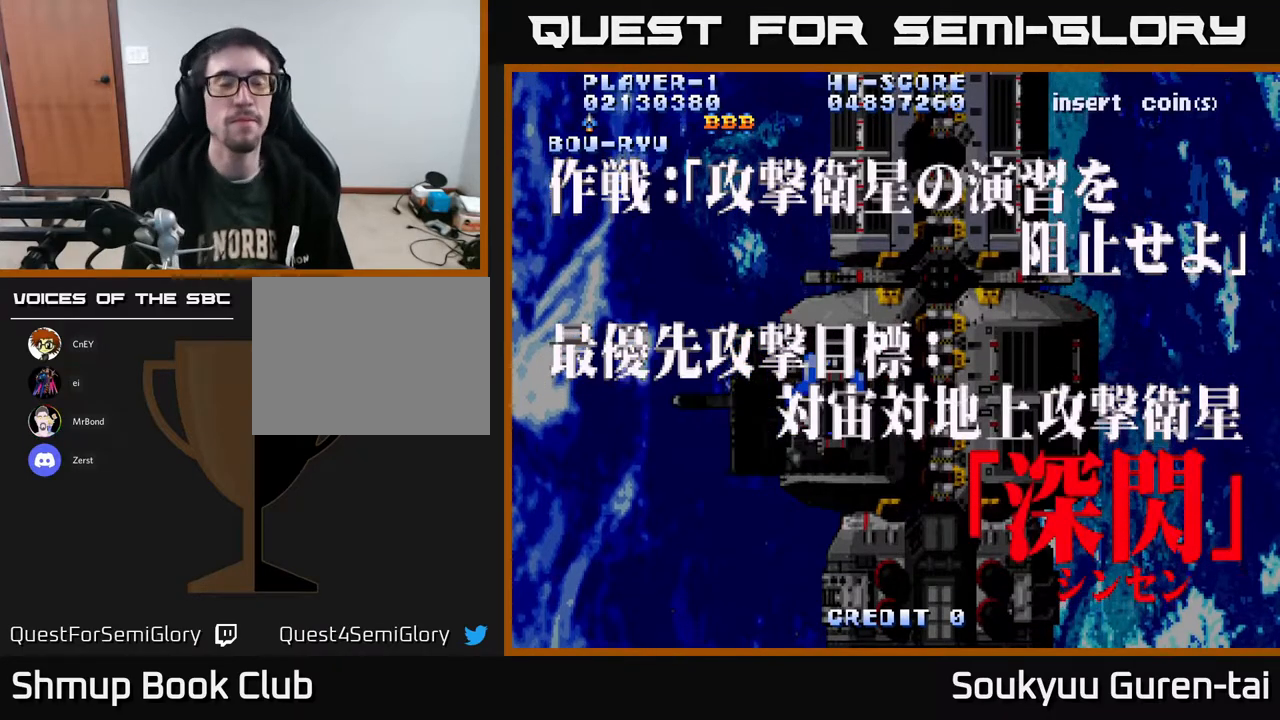
Gameplay with a controller (Xbox layout); each line is a JSON object with the inputs held at the frame after it (dt_ms = milliseconds from this image to that frame). "events" lists button and stick changes between this image and that frame as [ms after this image, input, new state], when the widget could be followed in between. Not read: GUIDE L3 R3 left_stick.
{"dt_ms": 500, "buttons": ["A"], "right_stick": "center", "events": [[133, "A", "down"]]}
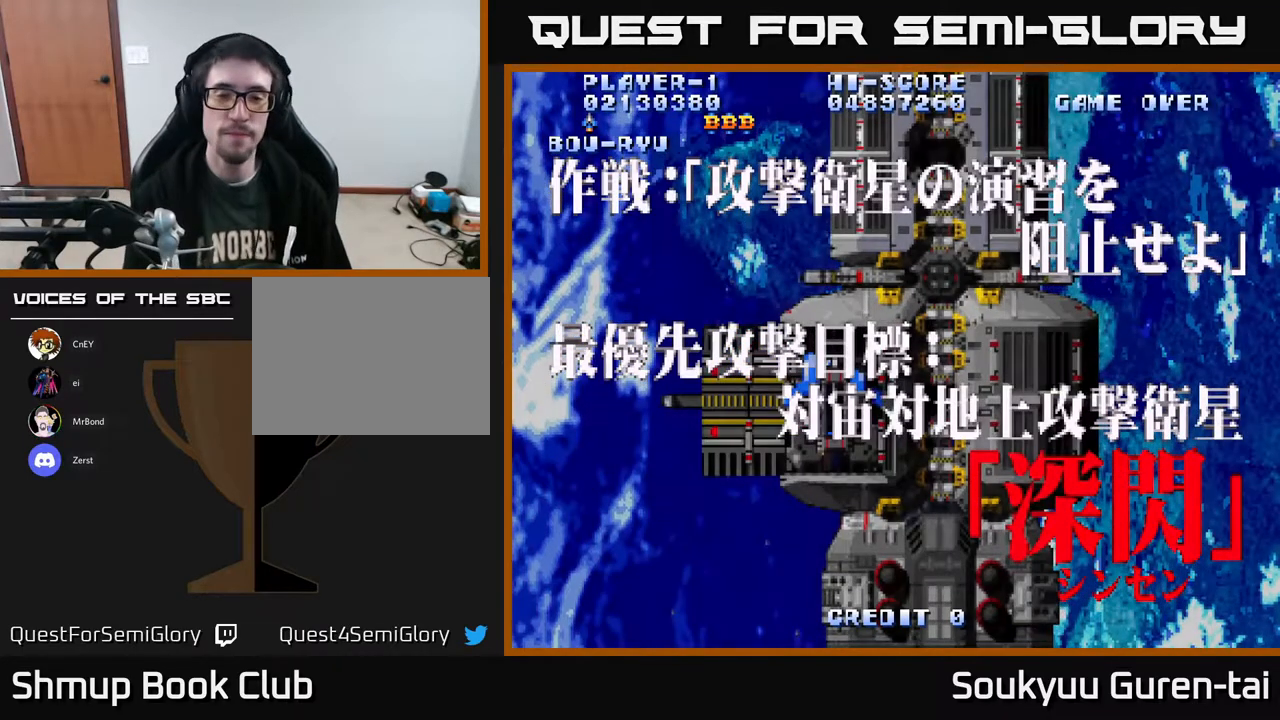
{"dt_ms": 500, "buttons": ["A"], "right_stick": "center", "events": []}
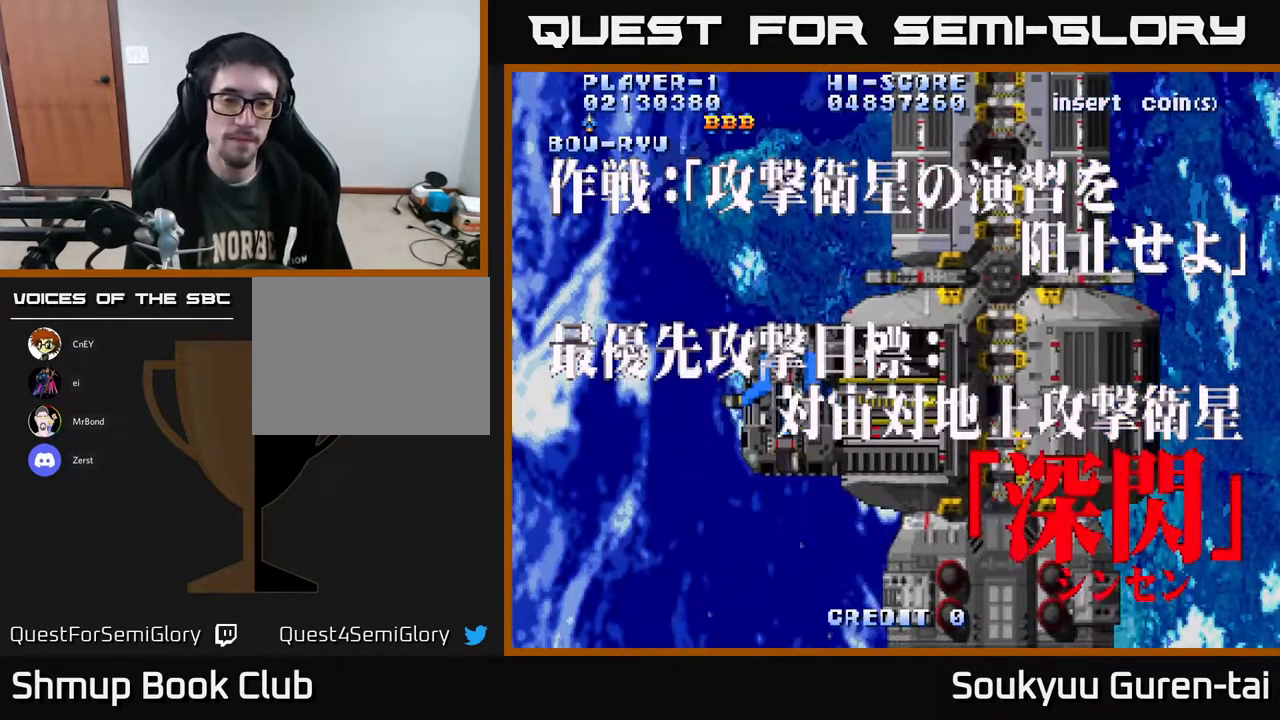
{"dt_ms": 500, "buttons": ["A"], "right_stick": "center", "events": [[233, "A", "up"], [467, "A", "down"]]}
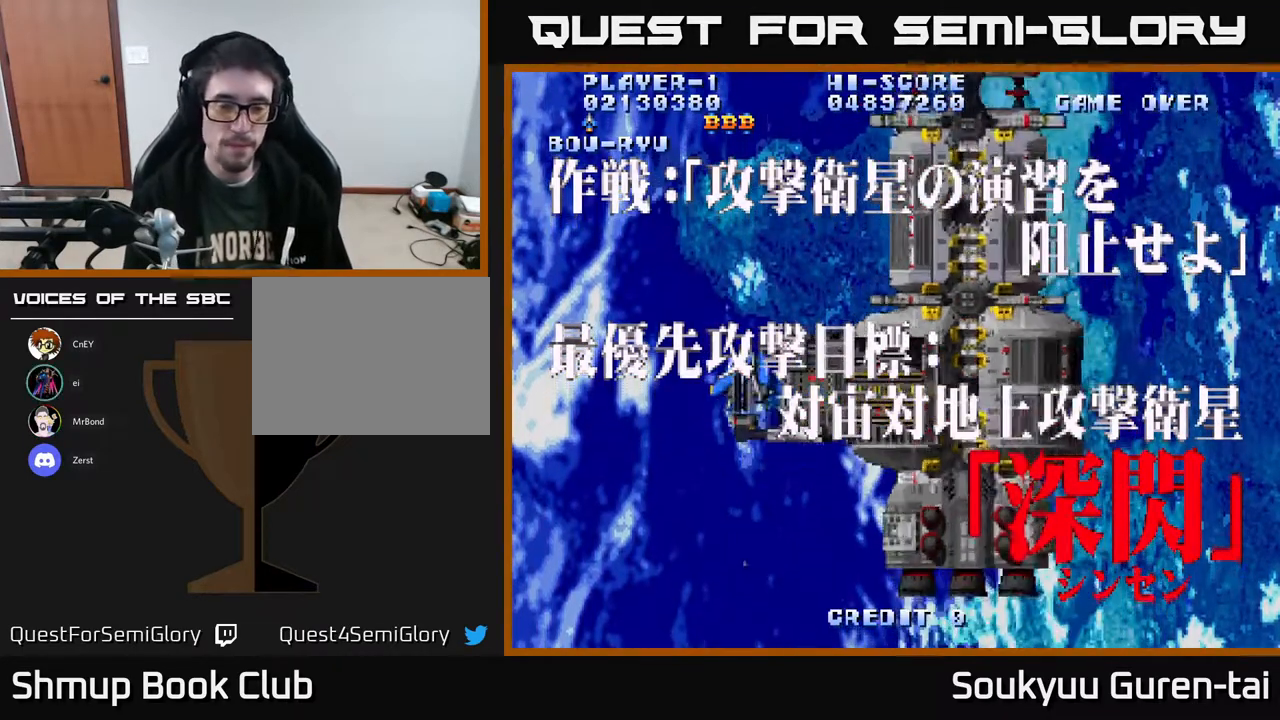
{"dt_ms": 500, "buttons": ["DPAD_DOWN"], "right_stick": "center", "events": [[50, "A", "up"], [183, "A", "down"], [233, "A", "up"], [233, "DPAD_DOWN", "down"]]}
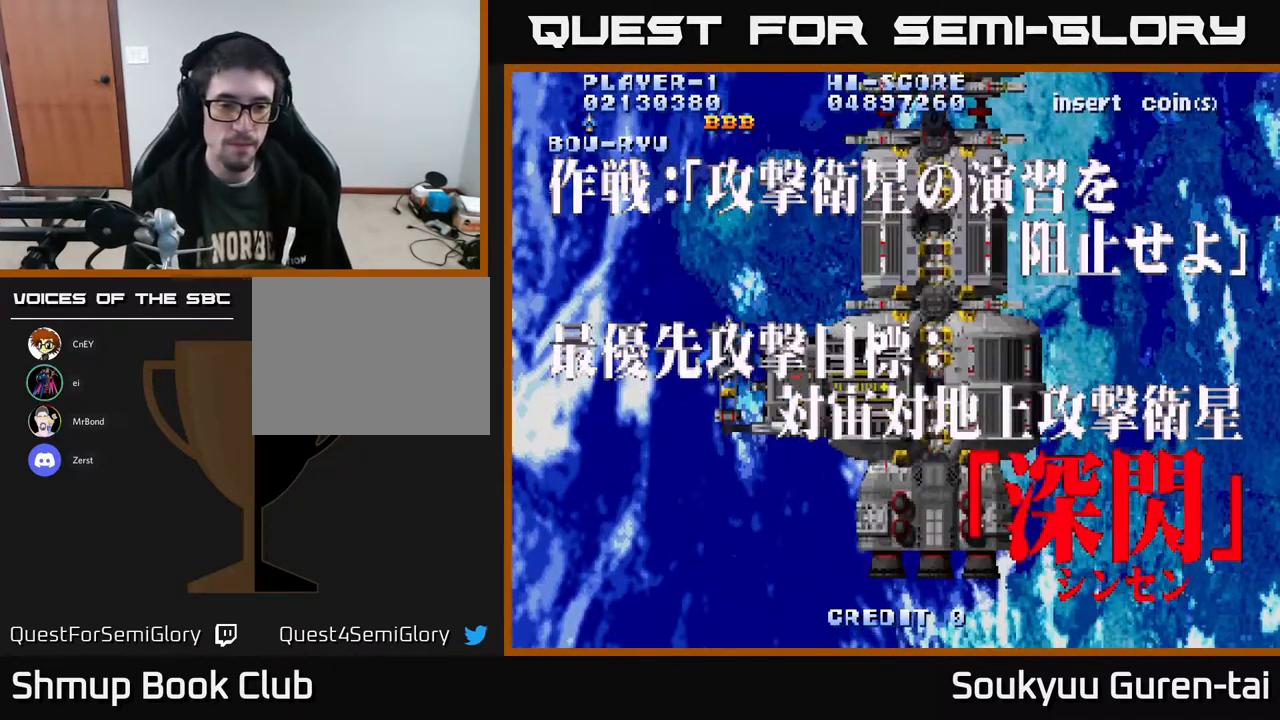
{"dt_ms": 500, "buttons": ["DPAD_DOWN"], "right_stick": "center", "events": []}
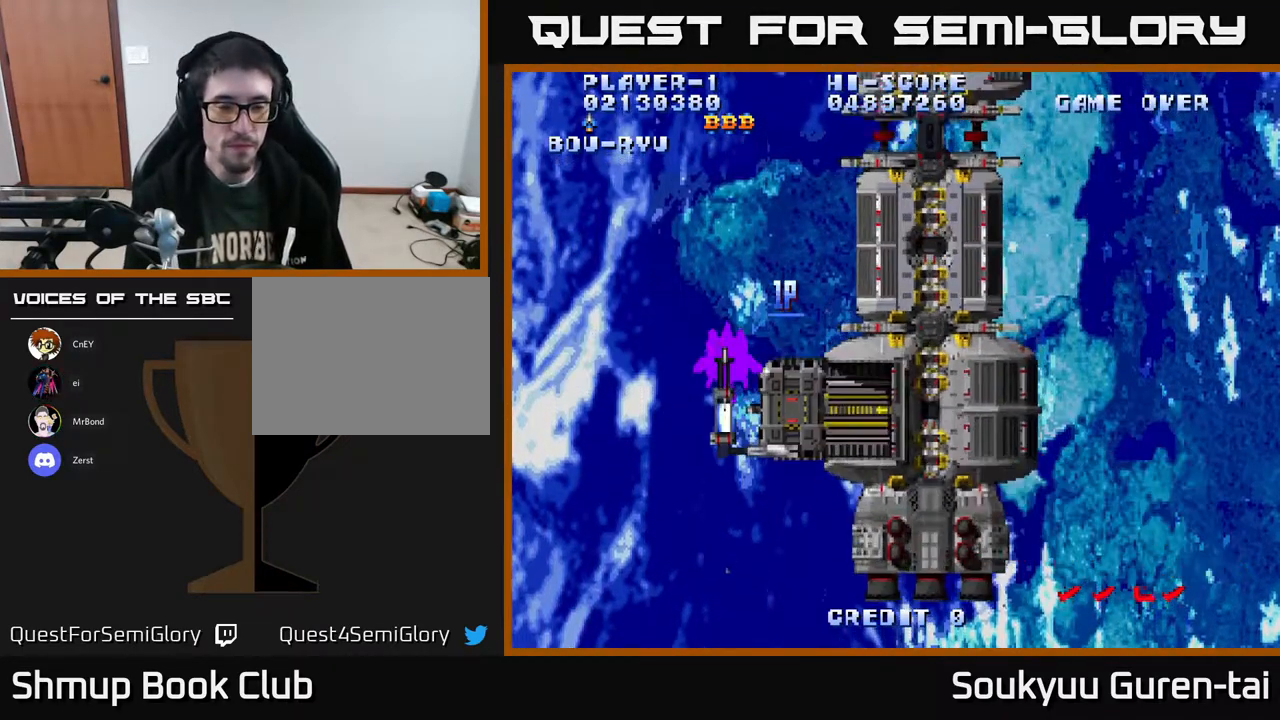
{"dt_ms": 1000, "buttons": ["A"], "right_stick": "center"}
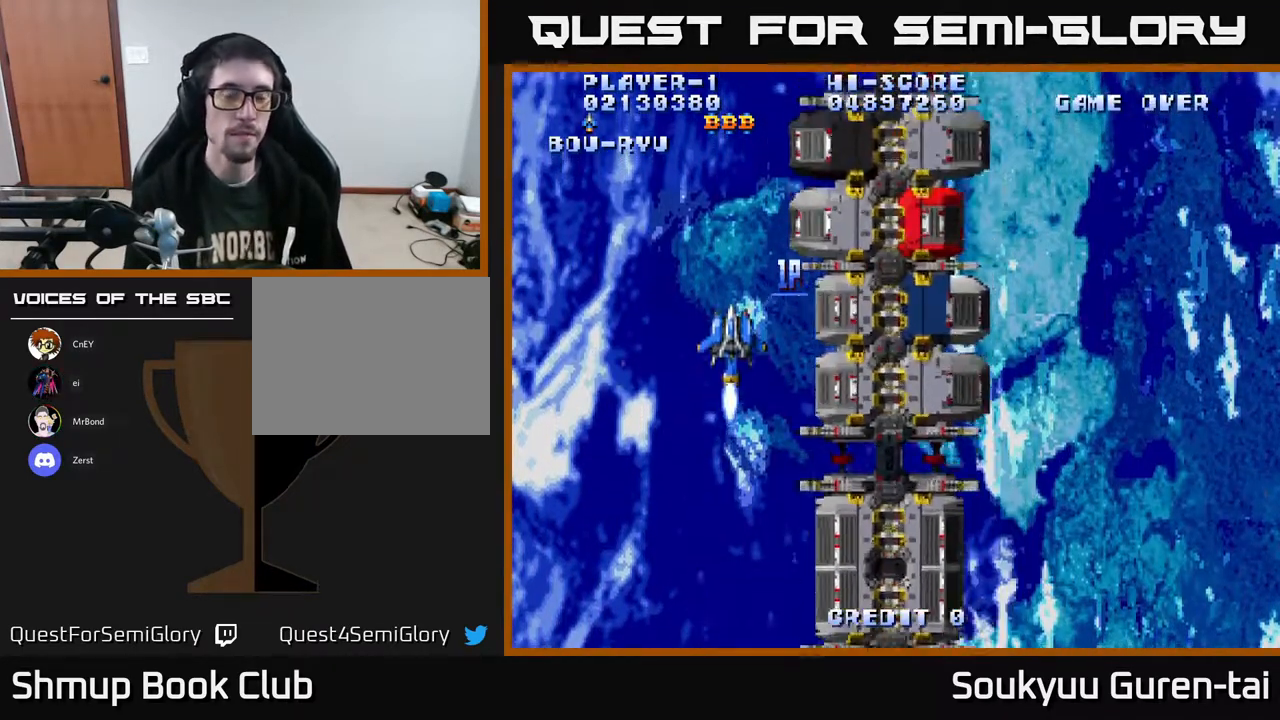
{"dt_ms": 500, "buttons": ["A"], "right_stick": "center", "events": []}
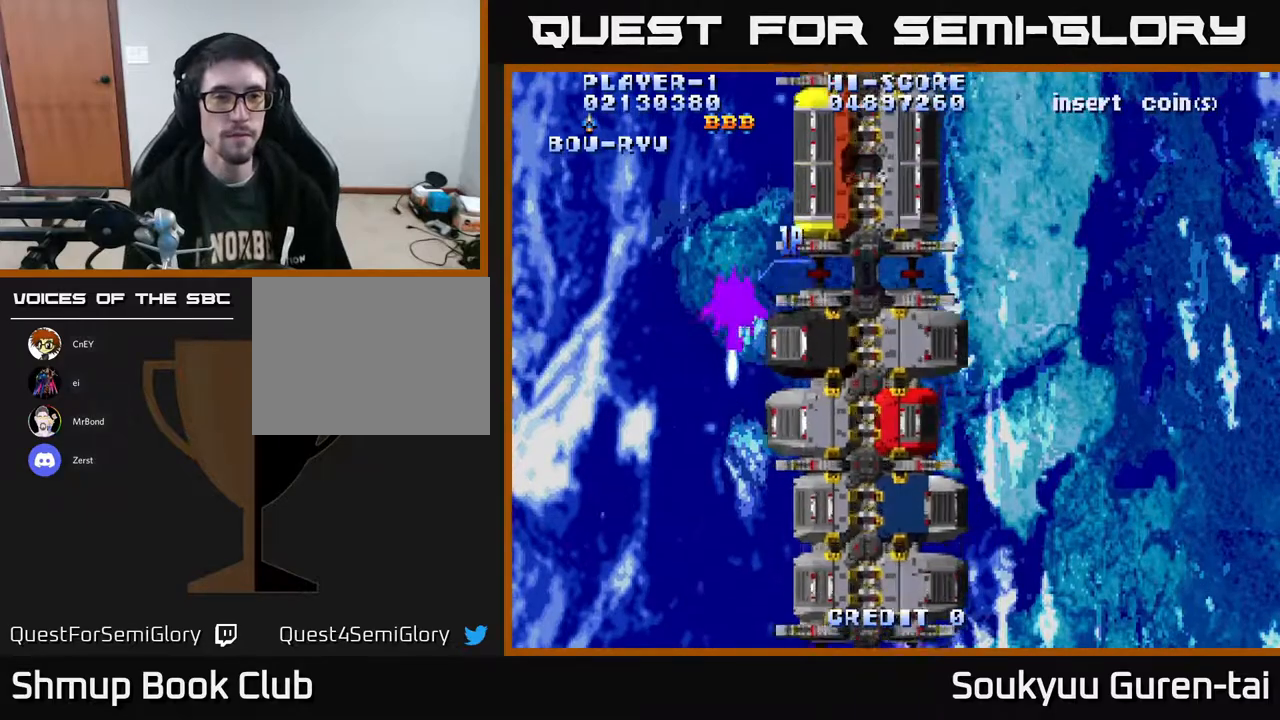
{"dt_ms": 500, "buttons": ["A"], "right_stick": "center", "events": []}
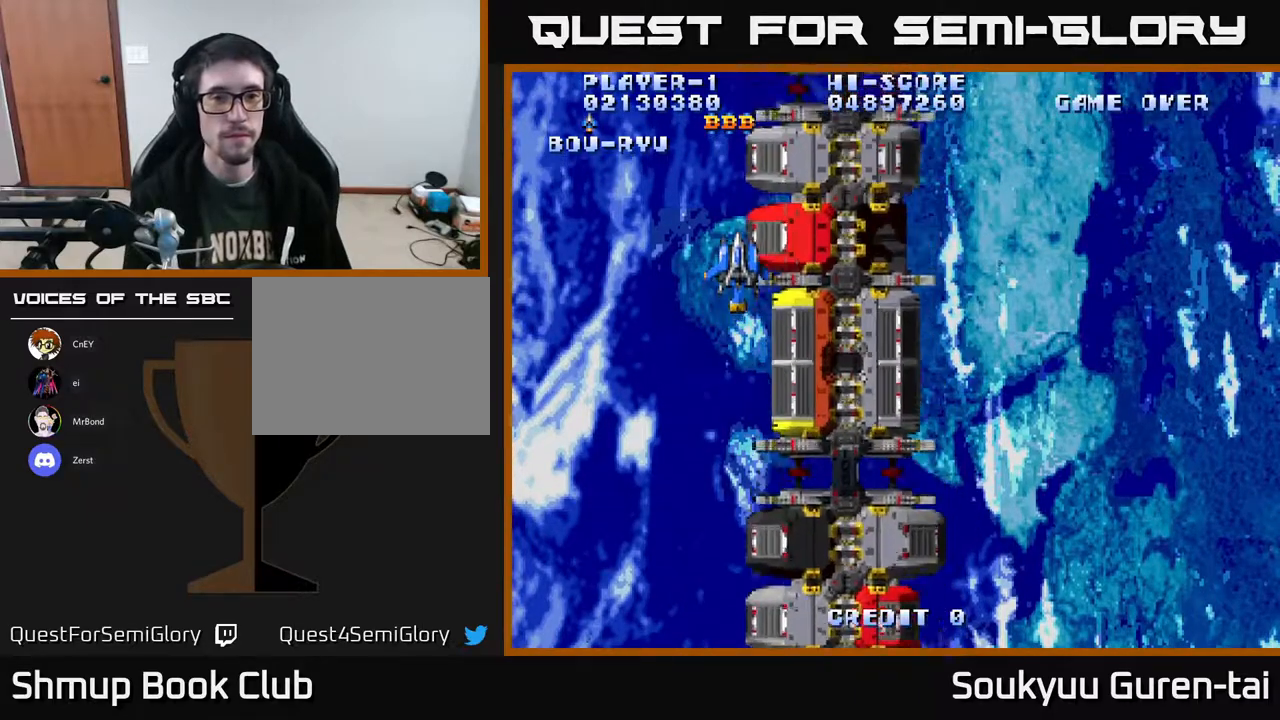
{"dt_ms": 500, "buttons": ["A", "DPAD_DOWN"], "right_stick": "center", "events": [[250, "DPAD_DOWN", "down"]]}
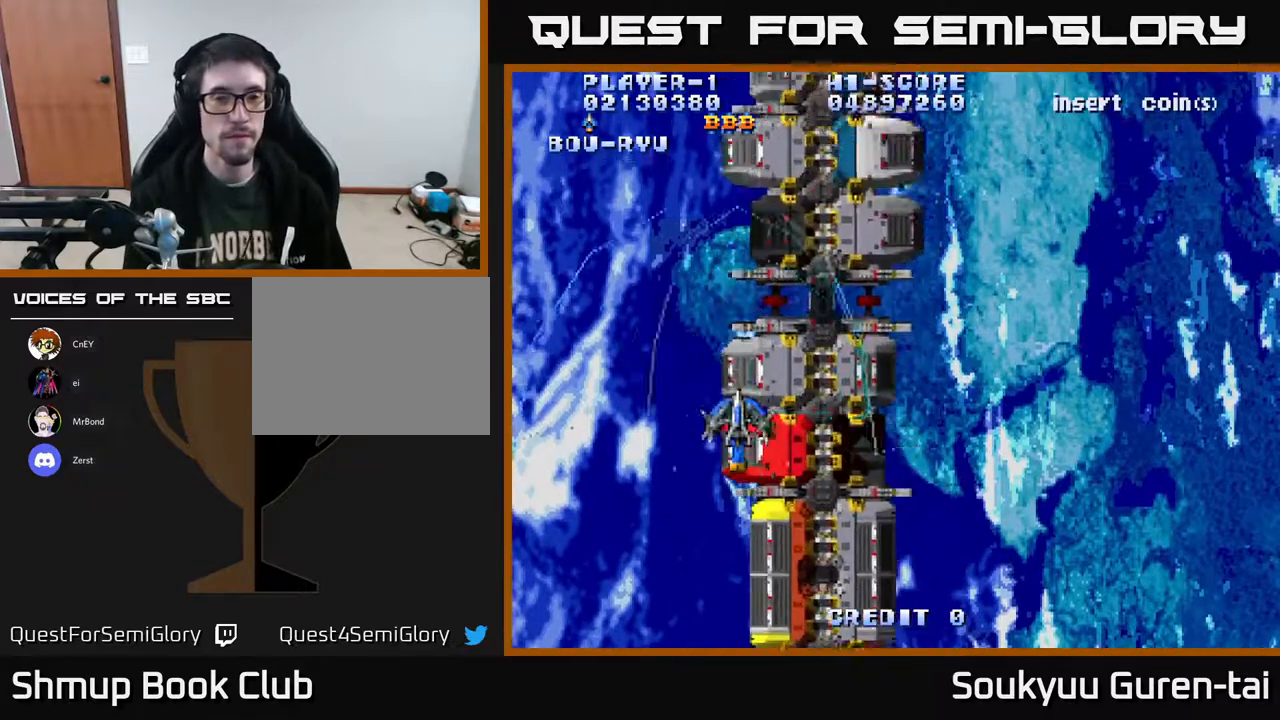
{"dt_ms": 500, "buttons": ["A"], "right_stick": "center", "events": [[217, "DPAD_DOWN", "up"]]}
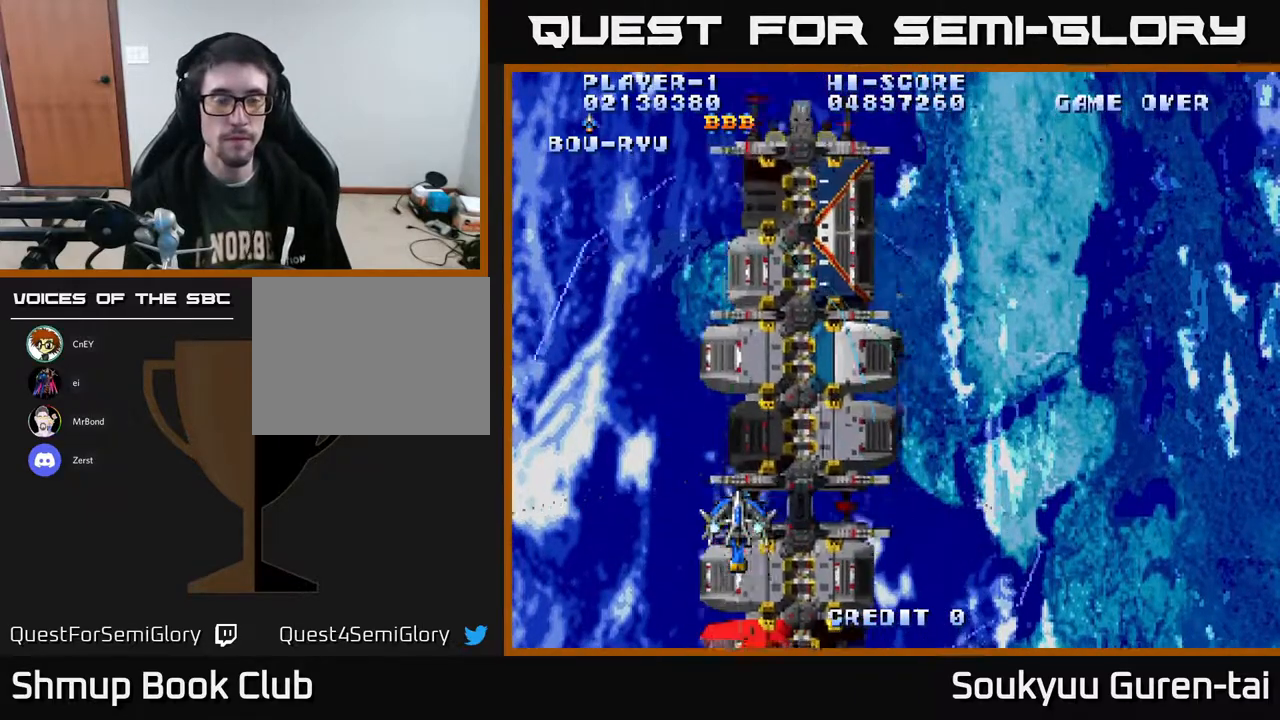
{"dt_ms": 500, "buttons": ["A"], "right_stick": "center", "events": []}
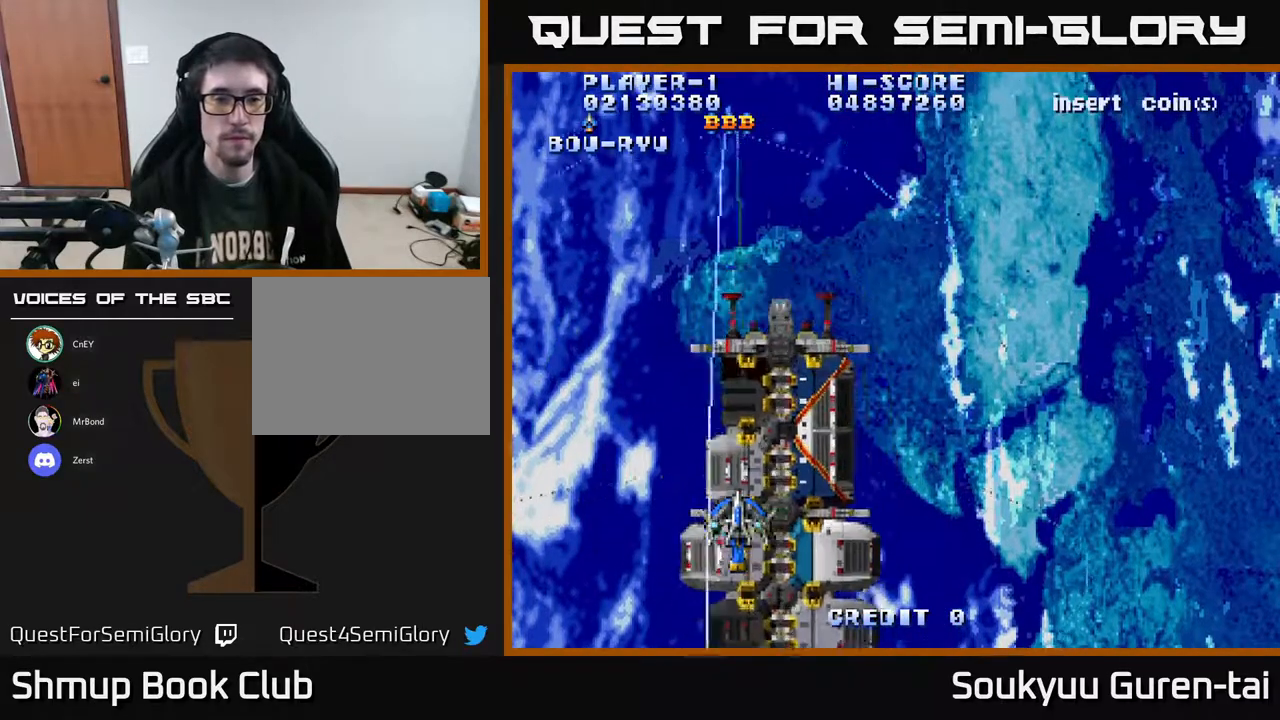
{"dt_ms": 500, "buttons": ["A"], "right_stick": "center", "events": []}
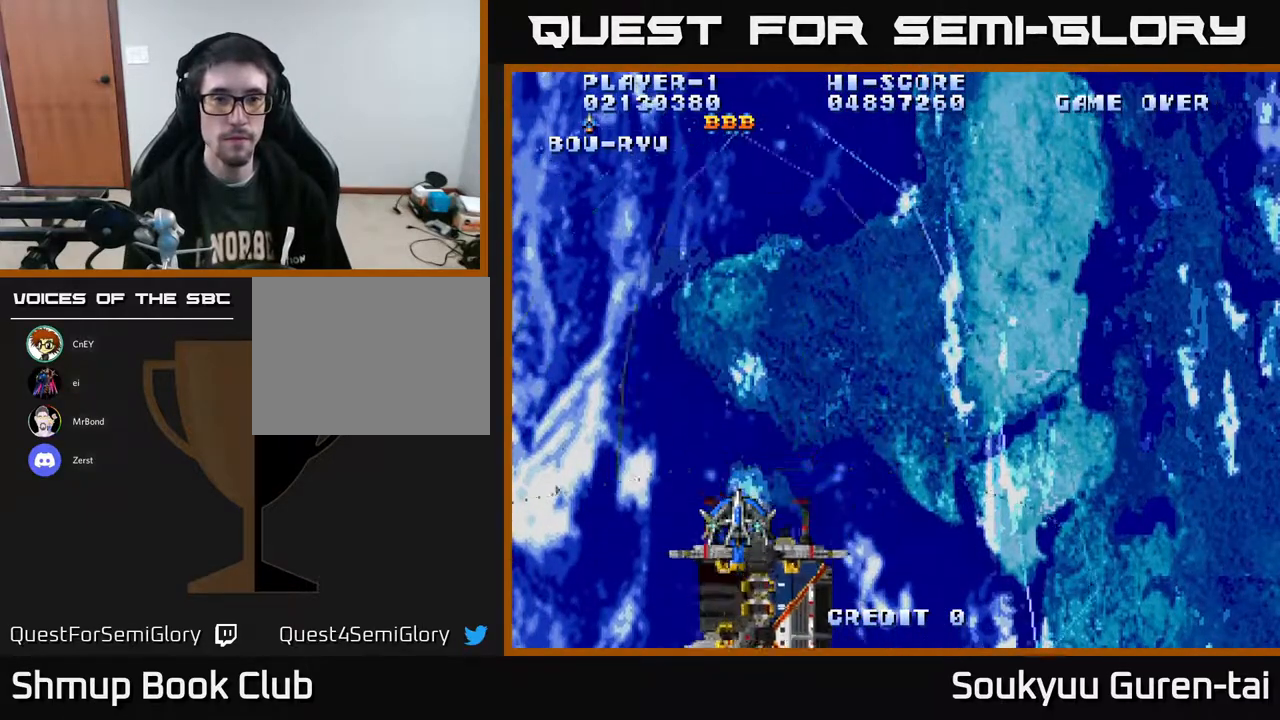
{"dt_ms": 500, "buttons": ["A"], "right_stick": "center", "events": []}
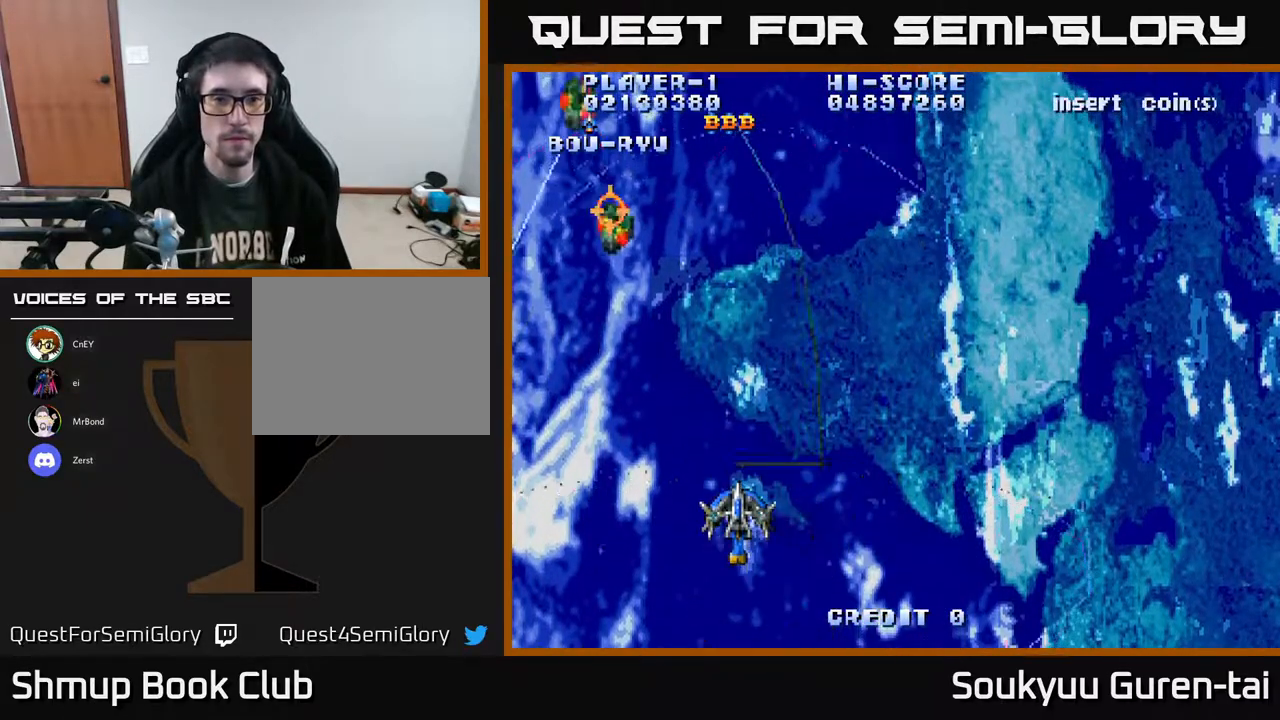
{"dt_ms": 500, "buttons": ["A", "DPAD_RIGHT"], "right_stick": "center", "events": [[17, "DPAD_UP", "down"], [100, "DPAD_LEFT", "down"], [150, "DPAD_LEFT", "up"], [233, "DPAD_RIGHT", "down"], [283, "DPAD_UP", "up"]]}
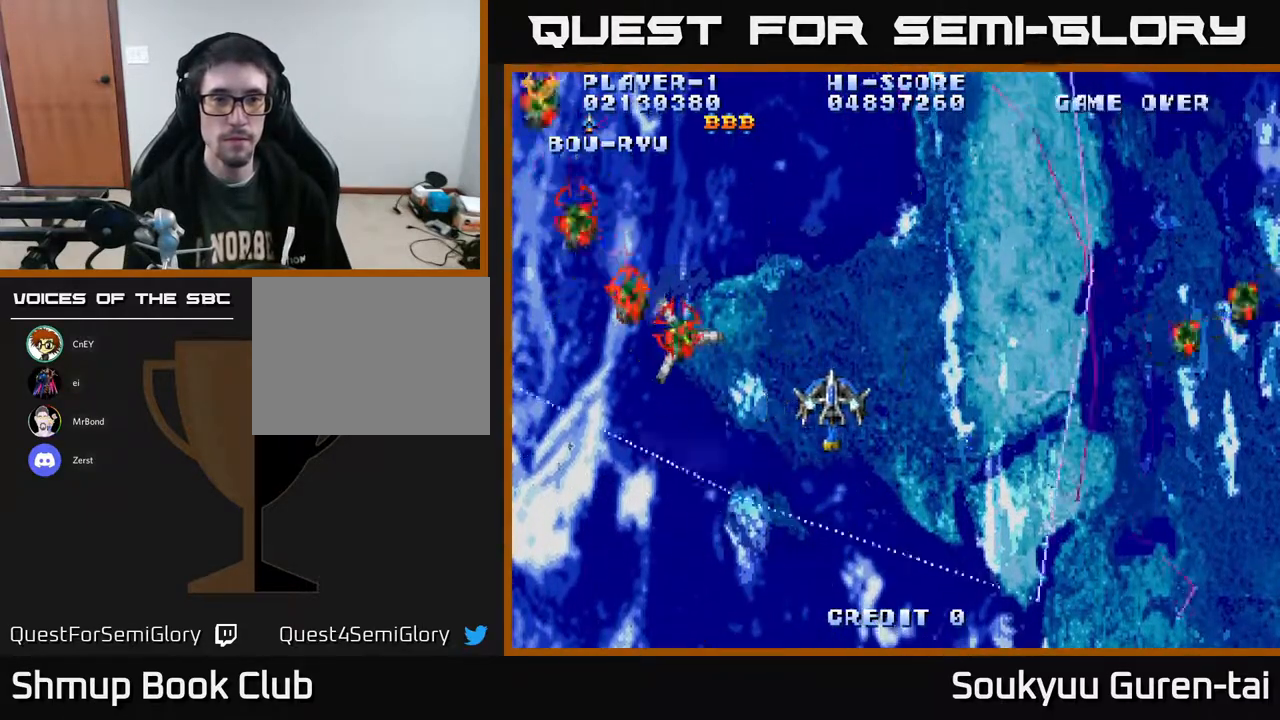
{"dt_ms": 500, "buttons": ["A", "DPAD_DOWN", "DPAD_LEFT"], "right_stick": "center", "events": [[250, "A", "up"], [267, "DPAD_DOWN", "down"], [300, "A", "down"], [300, "DPAD_RIGHT", "up"], [433, "DPAD_LEFT", "down"]]}
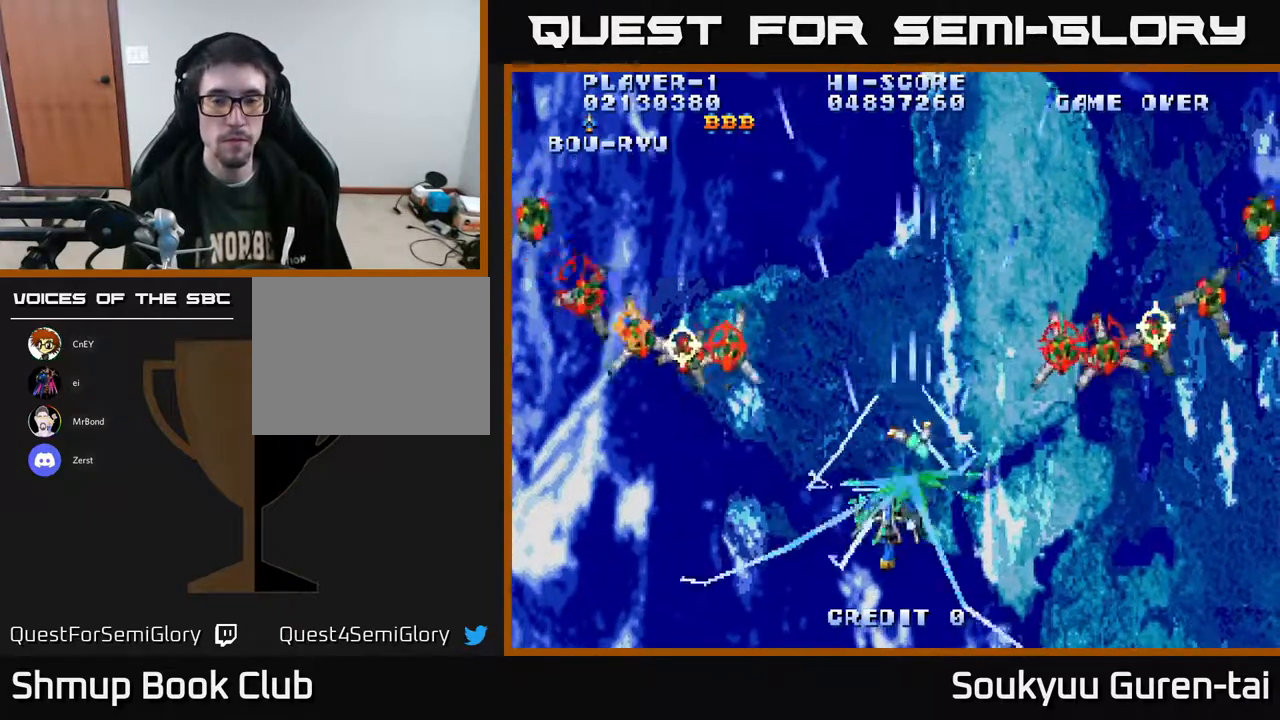
{"dt_ms": 500, "buttons": ["A", "DPAD_LEFT"], "right_stick": "center", "events": [[133, "DPAD_DOWN", "up"]]}
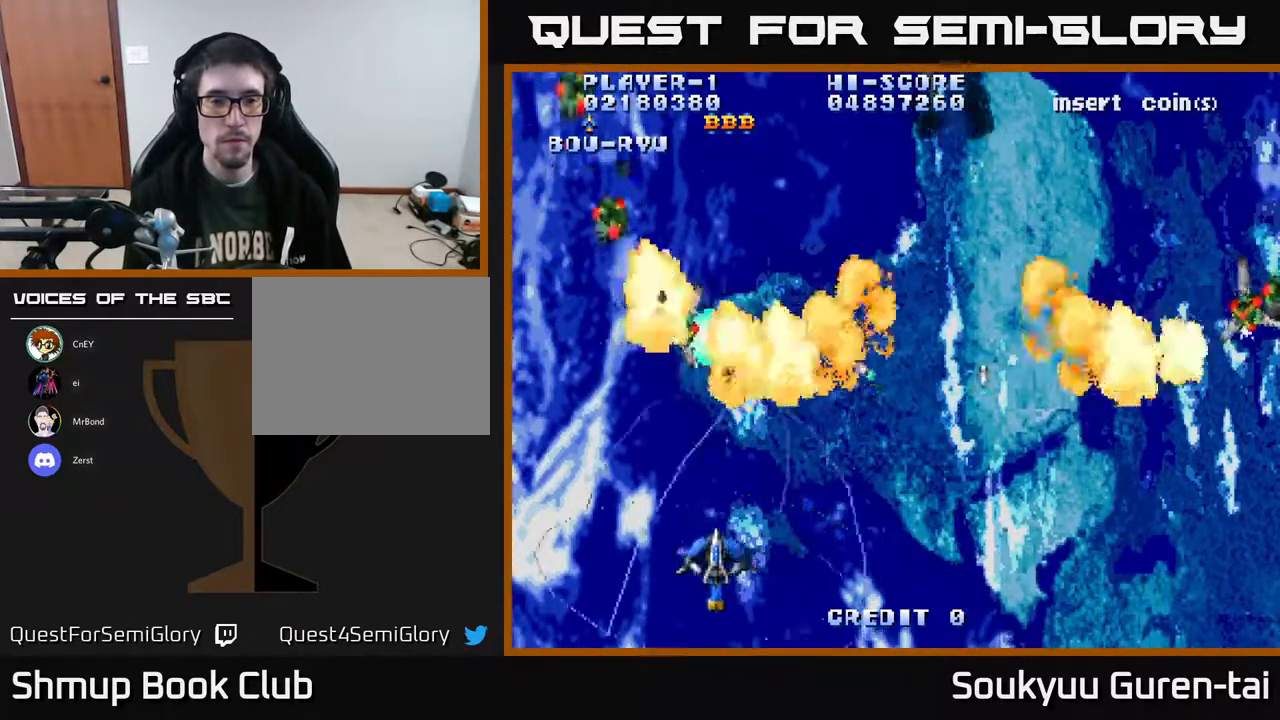
{"dt_ms": 500, "buttons": ["A", "DPAD_RIGHT"], "right_stick": "center", "events": [[33, "DPAD_UP", "down"], [250, "DPAD_LEFT", "up"], [317, "DPAD_RIGHT", "down"], [333, "DPAD_UP", "up"]]}
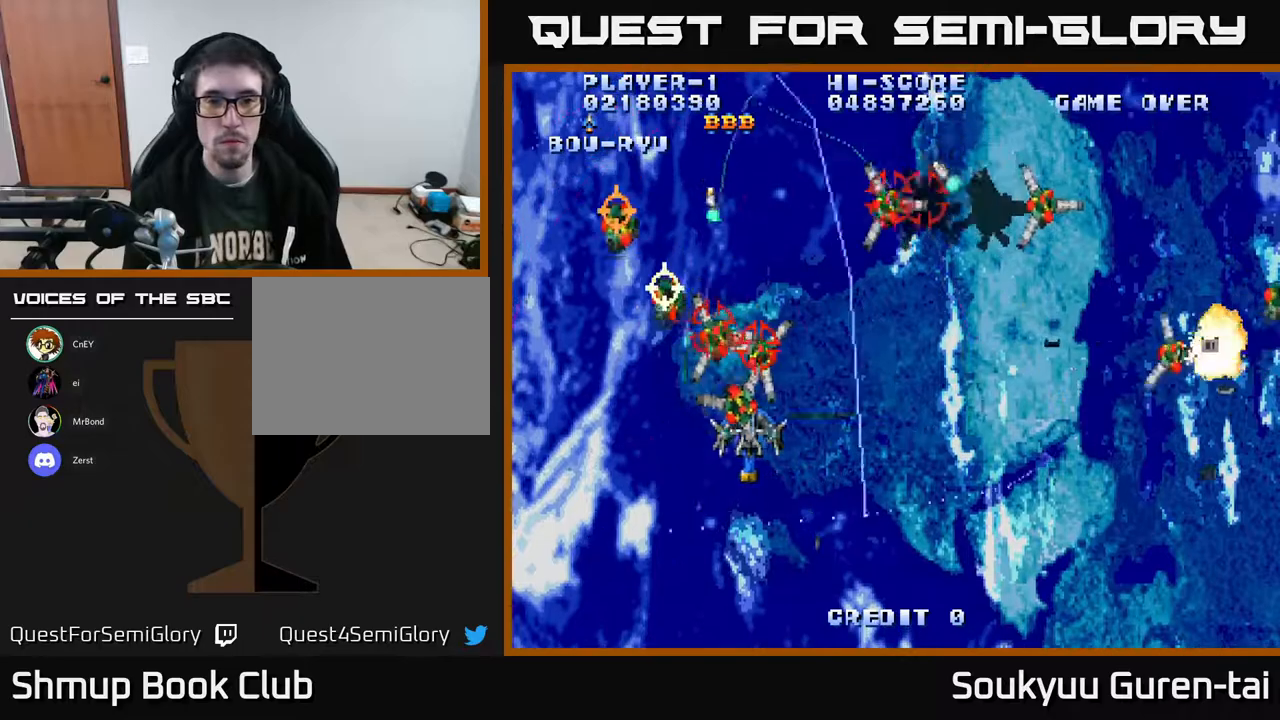
{"dt_ms": 500, "buttons": ["A", "DPAD_RIGHT"], "right_stick": "center", "events": []}
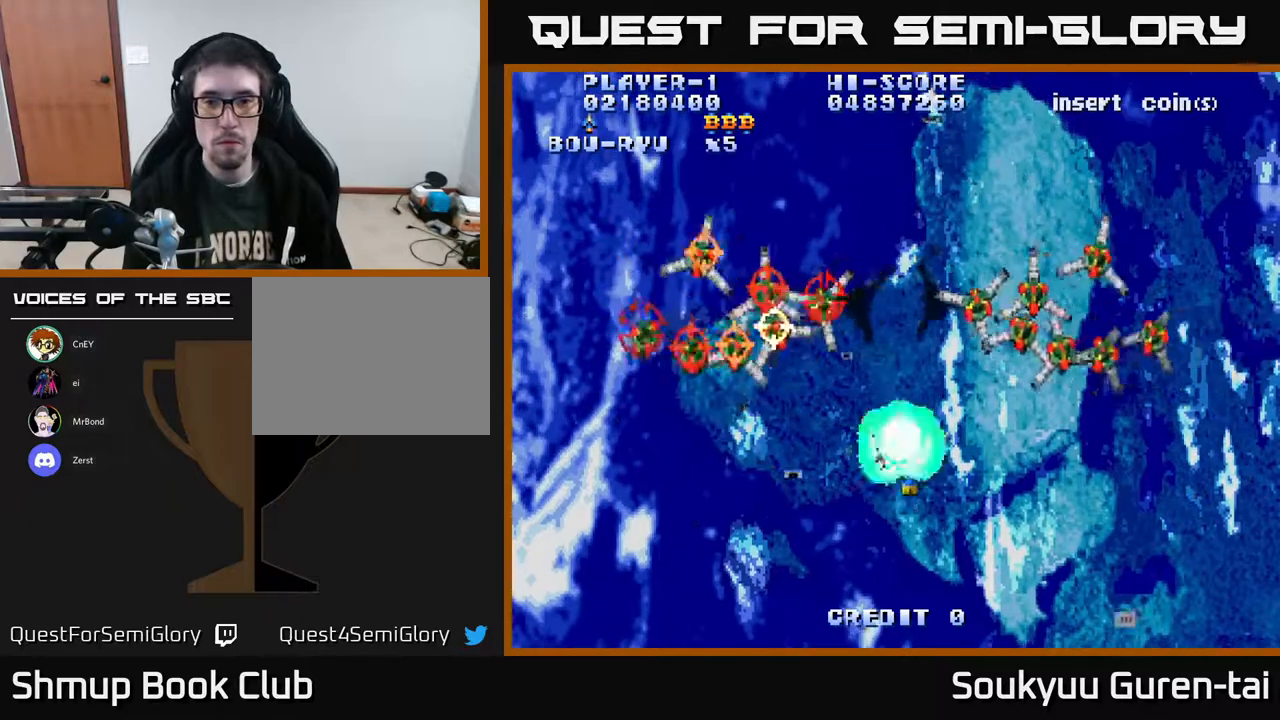
{"dt_ms": 500, "buttons": ["A", "DPAD_RIGHT"], "right_stick": "center", "events": [[17, "DPAD_DOWN", "down"], [200, "DPAD_RIGHT", "up"], [233, "DPAD_RIGHT", "down"], [300, "DPAD_DOWN", "up"]]}
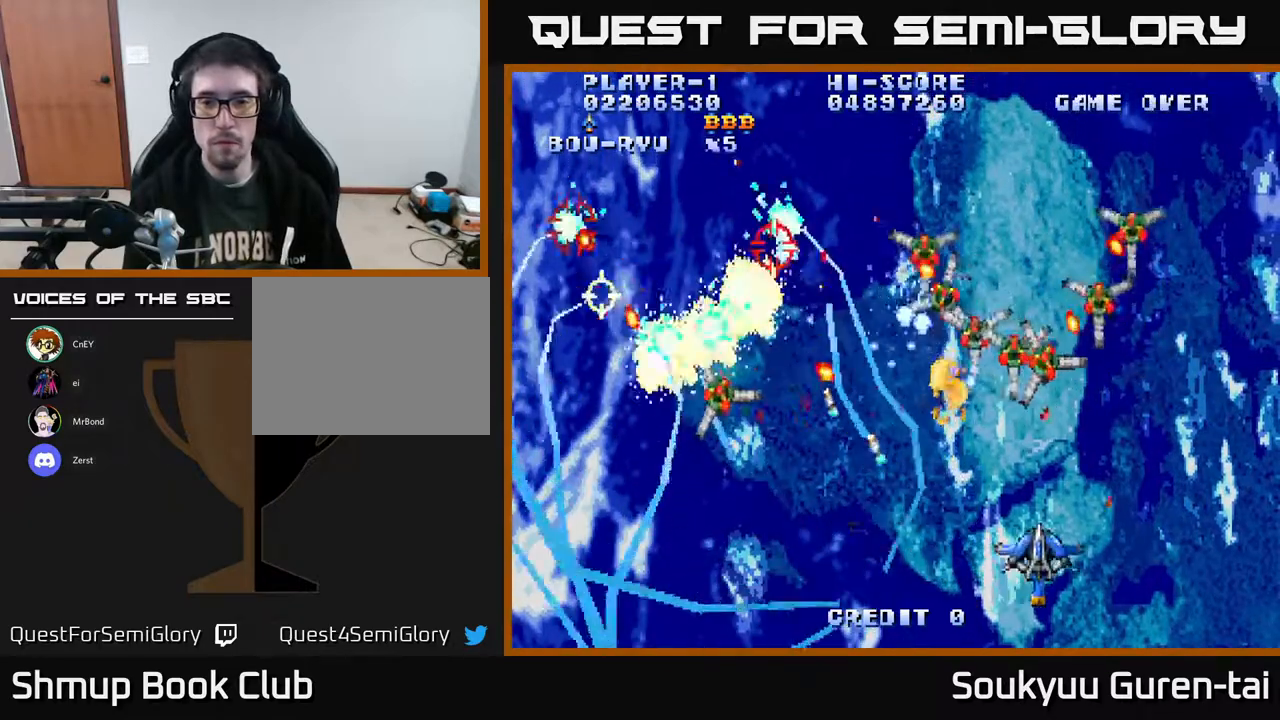
{"dt_ms": 500, "buttons": ["A", "DPAD_UP", "DPAD_RIGHT"], "right_stick": "center", "events": [[183, "DPAD_RIGHT", "up"], [200, "DPAD_UP", "down"], [333, "DPAD_RIGHT", "down"]]}
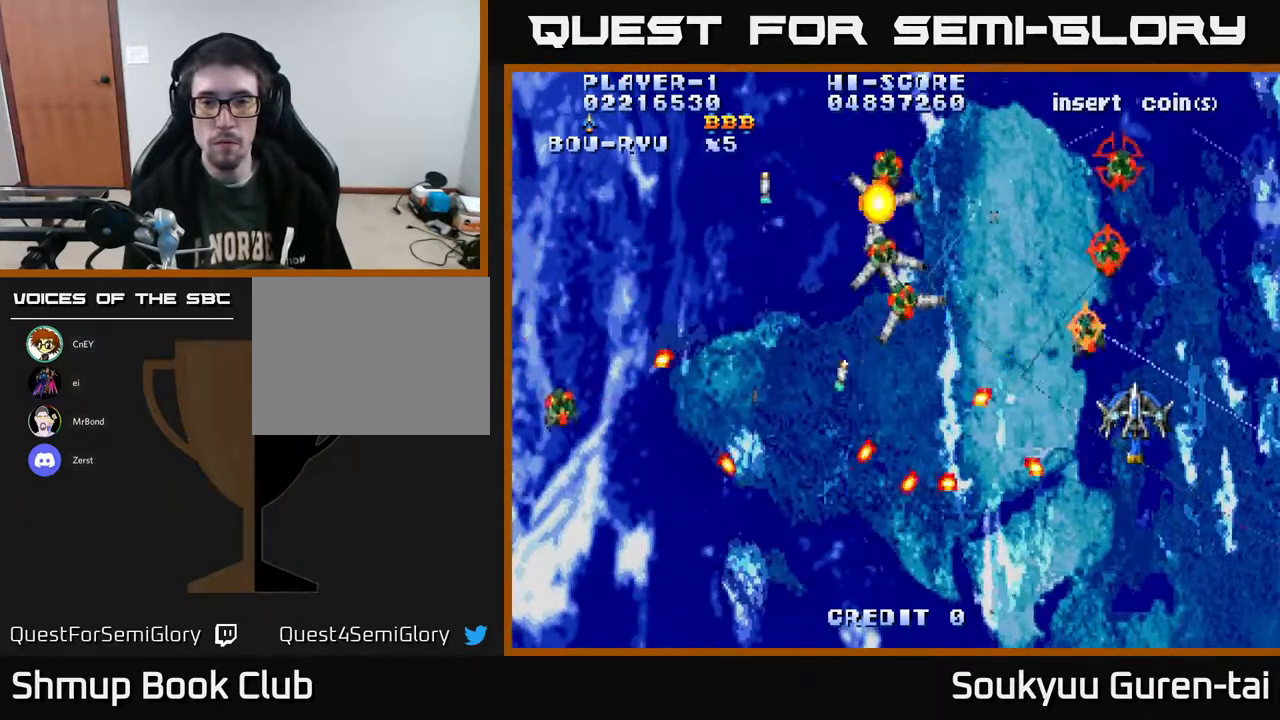
{"dt_ms": 500, "buttons": ["A", "DPAD_LEFT"], "right_stick": "center", "events": [[33, "DPAD_RIGHT", "up"], [33, "DPAD_UP", "up"], [183, "DPAD_LEFT", "down"]]}
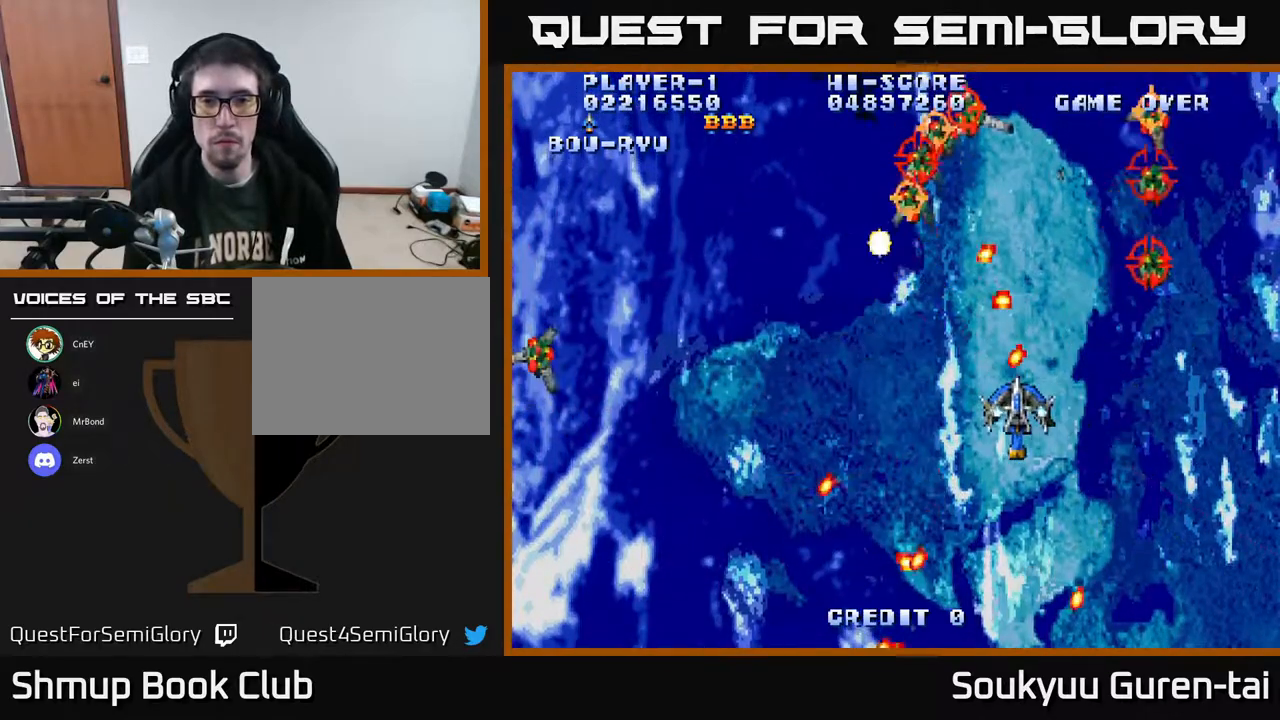
{"dt_ms": 500, "buttons": ["A", "DPAD_DOWN", "DPAD_LEFT"], "right_stick": "center", "events": [[167, "A", "up"], [217, "DPAD_UP", "down"], [233, "A", "down"], [300, "DPAD_UP", "up"], [383, "DPAD_DOWN", "down"]]}
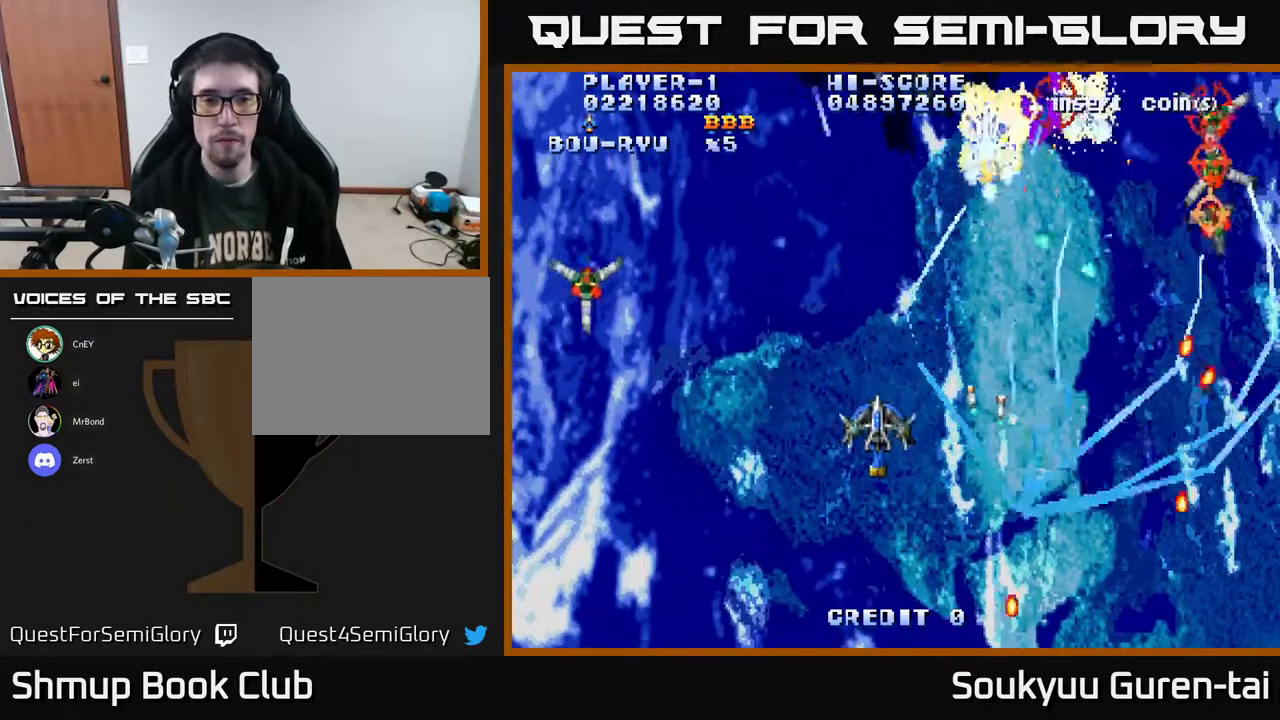
{"dt_ms": 500, "buttons": ["A", "DPAD_UP"], "right_stick": "center", "events": [[50, "DPAD_DOWN", "up"], [433, "DPAD_UP", "down"], [467, "DPAD_LEFT", "up"]]}
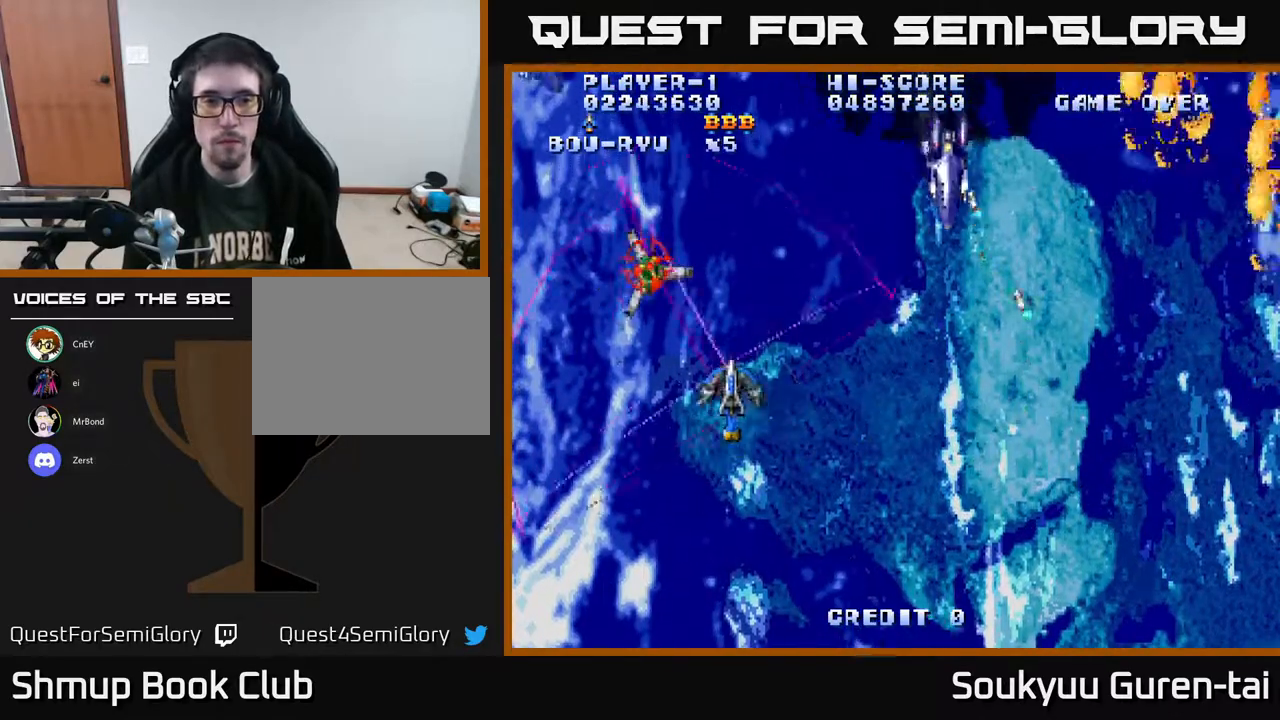
{"dt_ms": 500, "buttons": ["A", "DPAD_UP", "DPAD_LEFT"], "right_stick": "center", "events": [[67, "DPAD_RIGHT", "down"], [67, "DPAD_UP", "up"], [267, "DPAD_UP", "down"], [317, "DPAD_RIGHT", "up"], [400, "DPAD_LEFT", "down"]]}
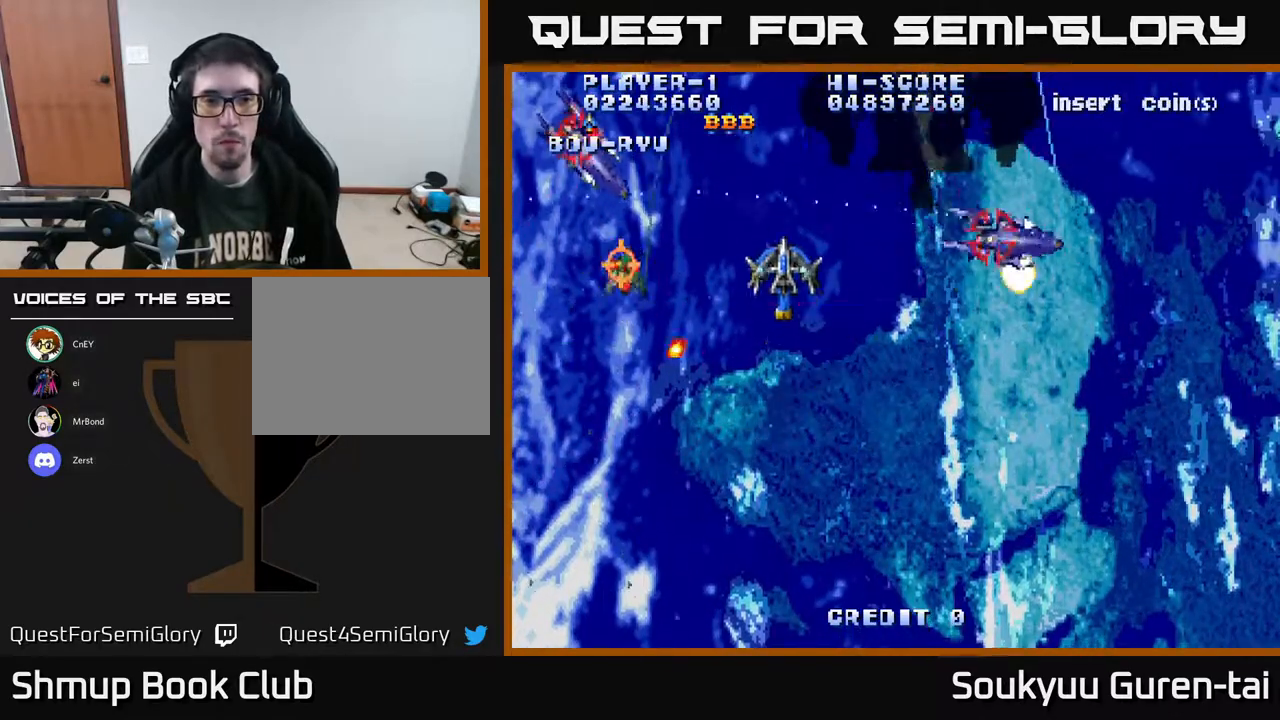
{"dt_ms": 500, "buttons": ["A", "DPAD_DOWN", "DPAD_RIGHT"], "right_stick": "center"}
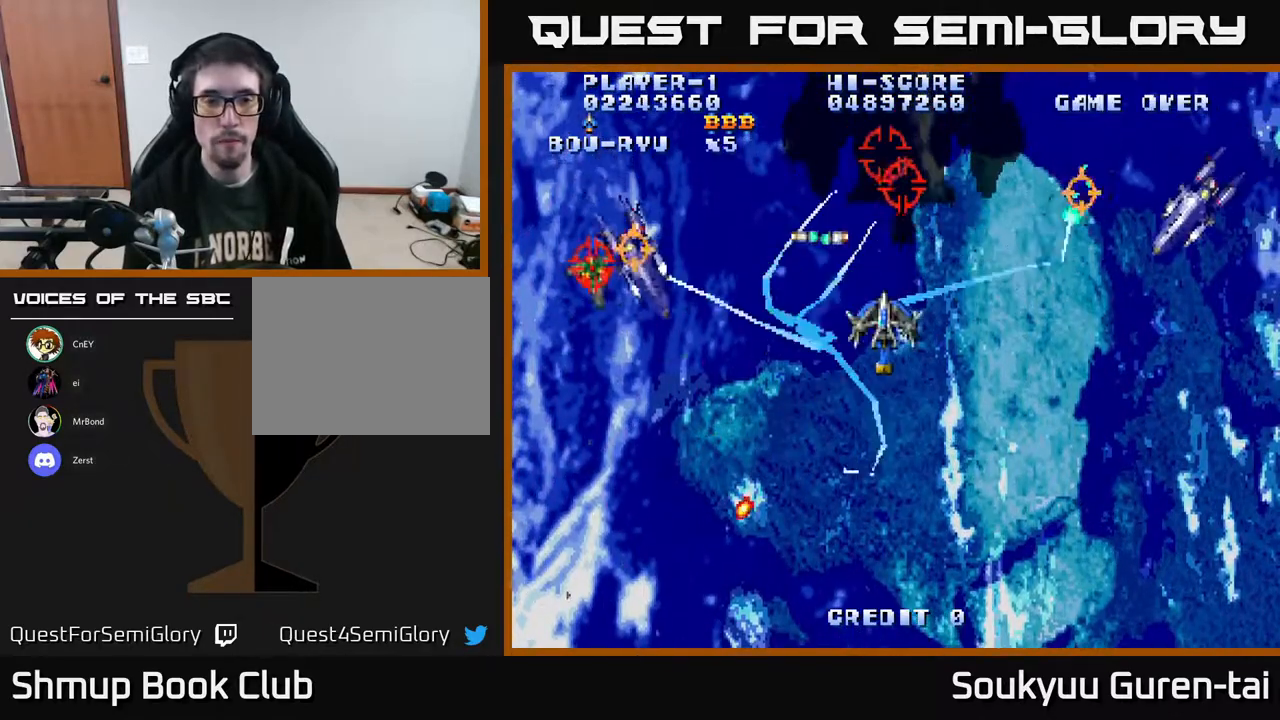
{"dt_ms": 500, "buttons": ["A", "DPAD_LEFT"], "right_stick": "center", "events": [[217, "DPAD_DOWN", "up"], [333, "DPAD_DOWN", "down"], [367, "DPAD_RIGHT", "up"], [417, "DPAD_LEFT", "down"], [467, "DPAD_DOWN", "up"]]}
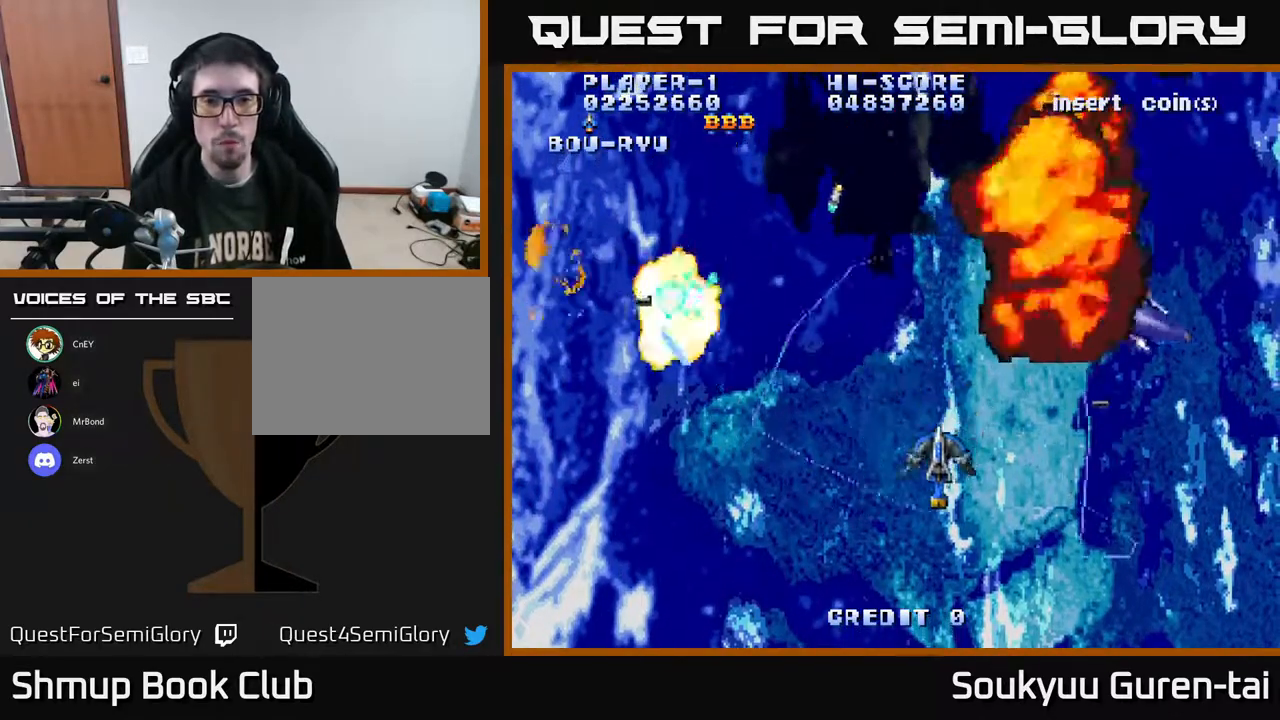
{"dt_ms": 500, "buttons": ["A", "DPAD_LEFT"], "right_stick": "center", "events": [[33, "DPAD_LEFT", "up"], [33, "DPAD_UP", "down"], [133, "DPAD_RIGHT", "down"], [267, "DPAD_RIGHT", "up"], [300, "DPAD_LEFT", "down"], [500, "DPAD_UP", "up"]]}
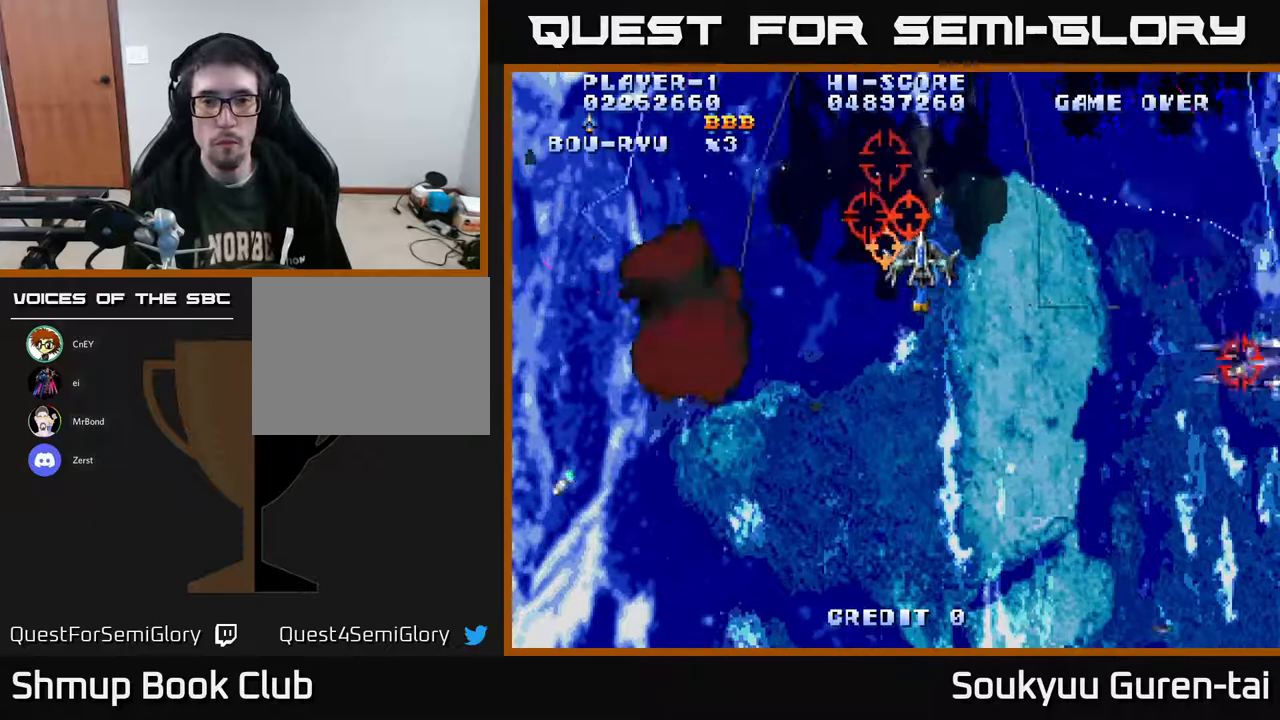
{"dt_ms": 500, "buttons": ["A", "DPAD_DOWN"], "right_stick": "center"}
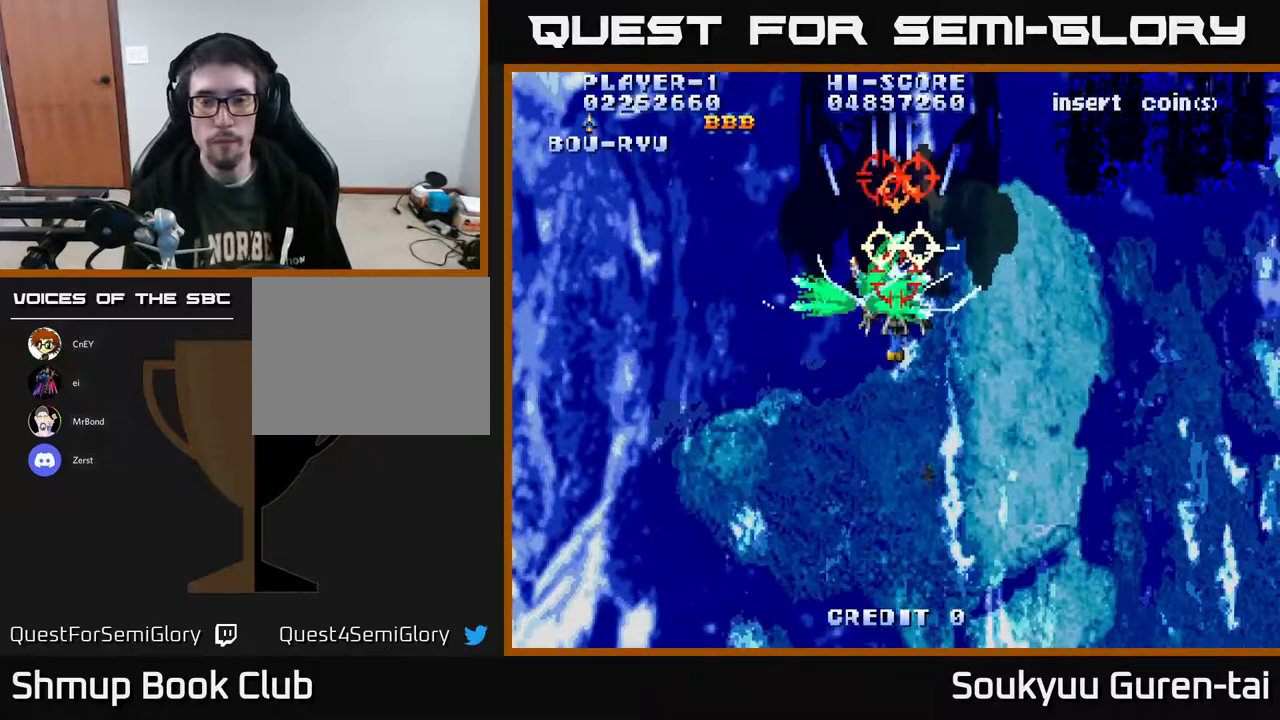
{"dt_ms": 500, "buttons": ["A", "DPAD_LEFT"], "right_stick": "center", "events": [[117, "DPAD_RIGHT", "down"], [417, "DPAD_DOWN", "up"], [417, "DPAD_RIGHT", "up"], [433, "DPAD_LEFT", "down"]]}